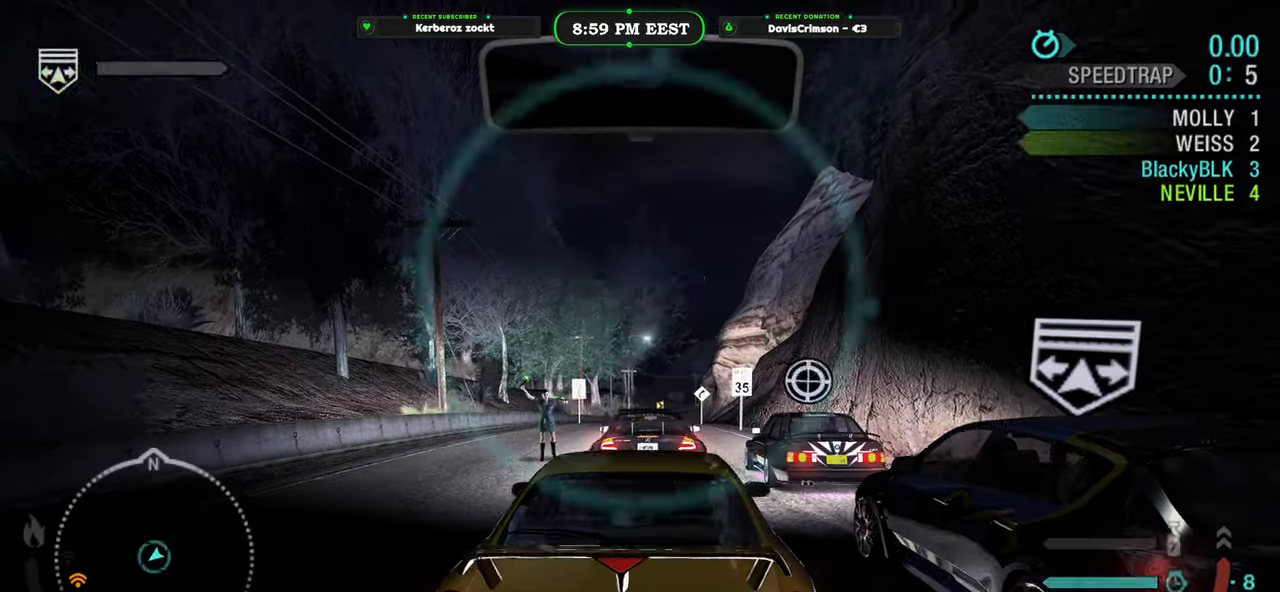
Gameplay with a controller (Xbox layout); each line is a JSON object with the inputs held at the frame after it. "events" lists button and stick changes between this image and that frame as [ms after this image, input, new state], when the widget could be followed in between. Not read: right_stick.
{"buttons": ["R2"], "left_stick": "center", "events": [[300, "R2", "down"]]}
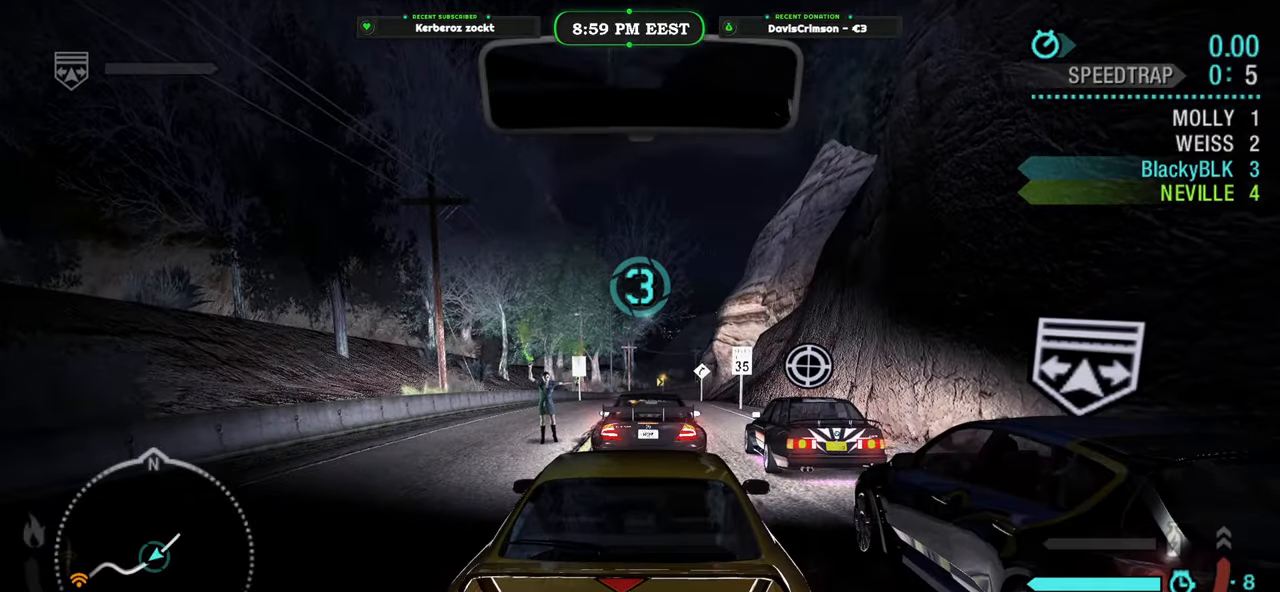
{"buttons": ["R2"], "left_stick": "center", "events": []}
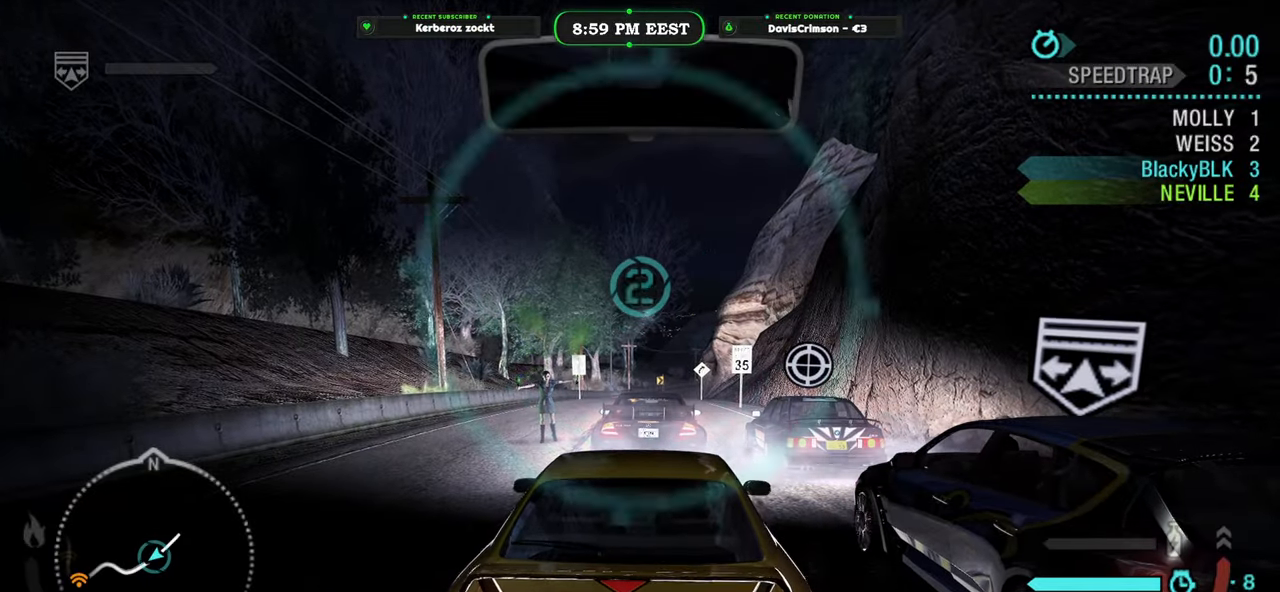
{"buttons": ["R2"], "left_stick": "center", "events": []}
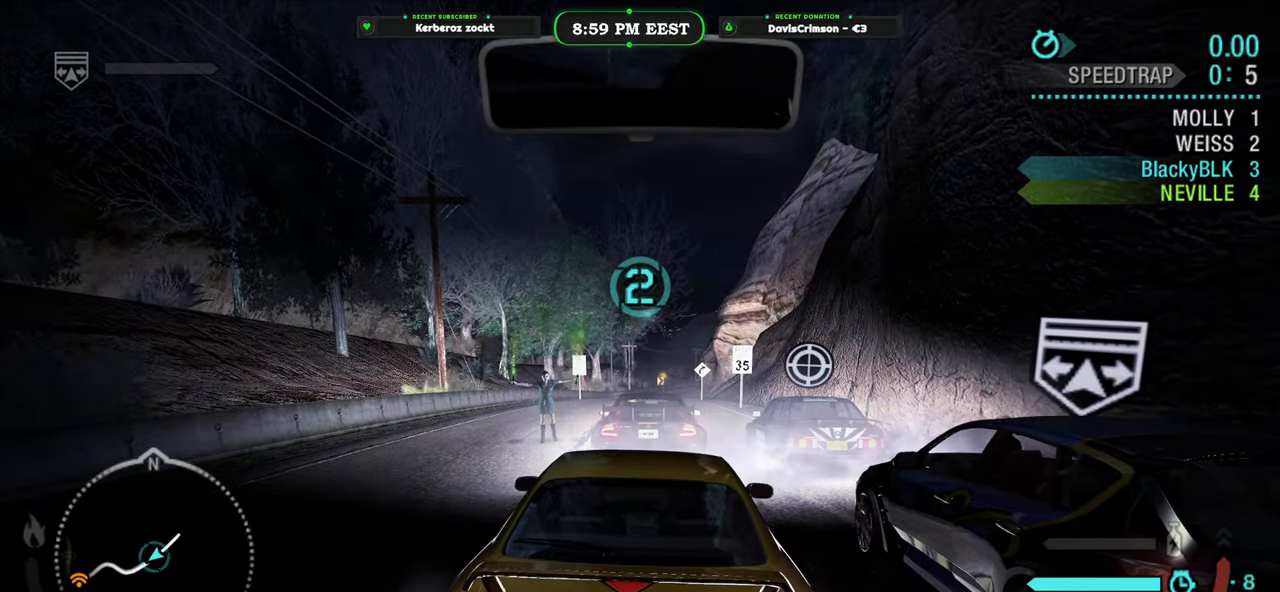
{"buttons": ["R2"], "left_stick": "center", "events": []}
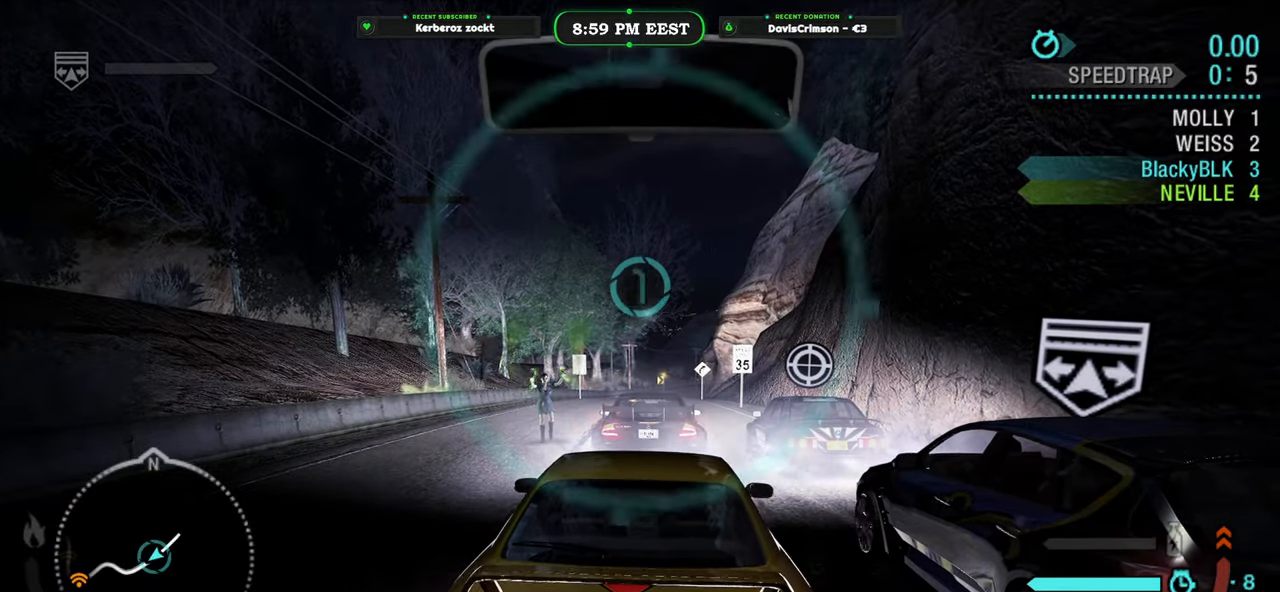
{"buttons": [], "left_stick": "center", "events": [[217, "R2", "up"]]}